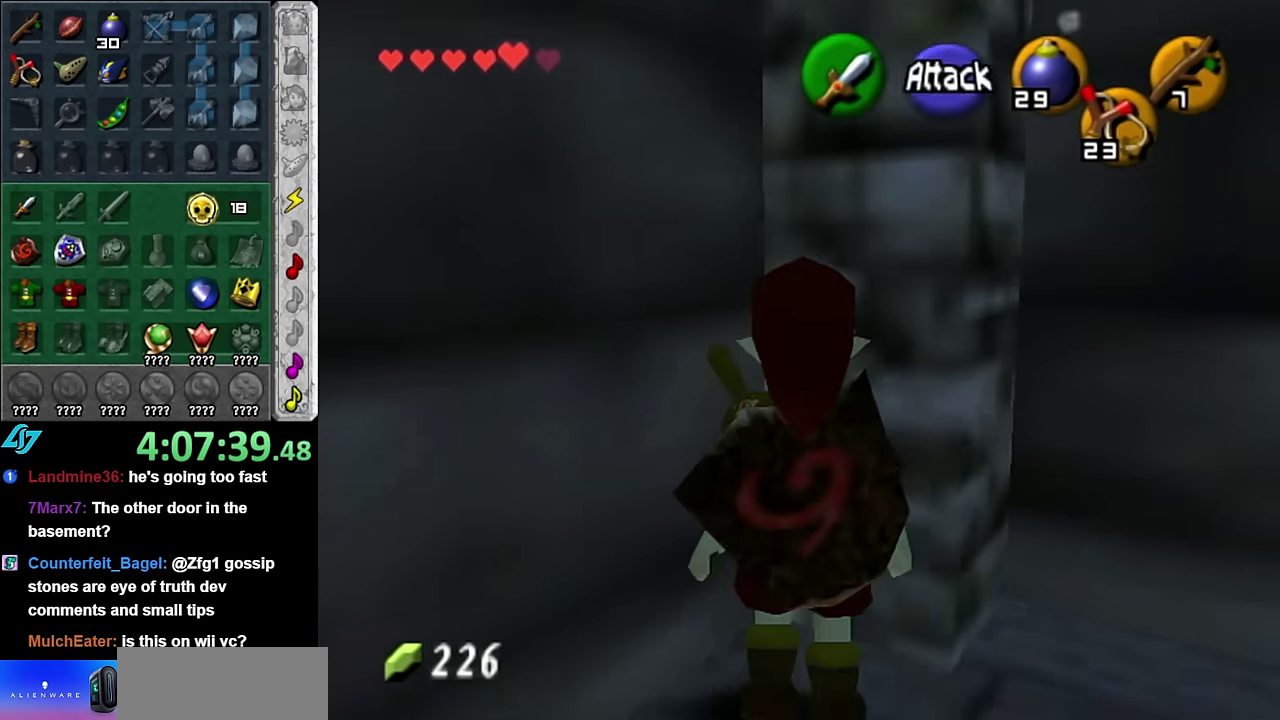
Gameplay with a controller (Nintendo layout); each line is a JSON object with the inputs held at the frame after it. "events" lists button and stick changes between this image and that frame as [ms after this image, input, new state], when the widget could be followed in between. Not read: L3 R2 R3 Y Z.
{"buttons": [], "left_stick": "down-left", "right_stick": "center", "events": []}
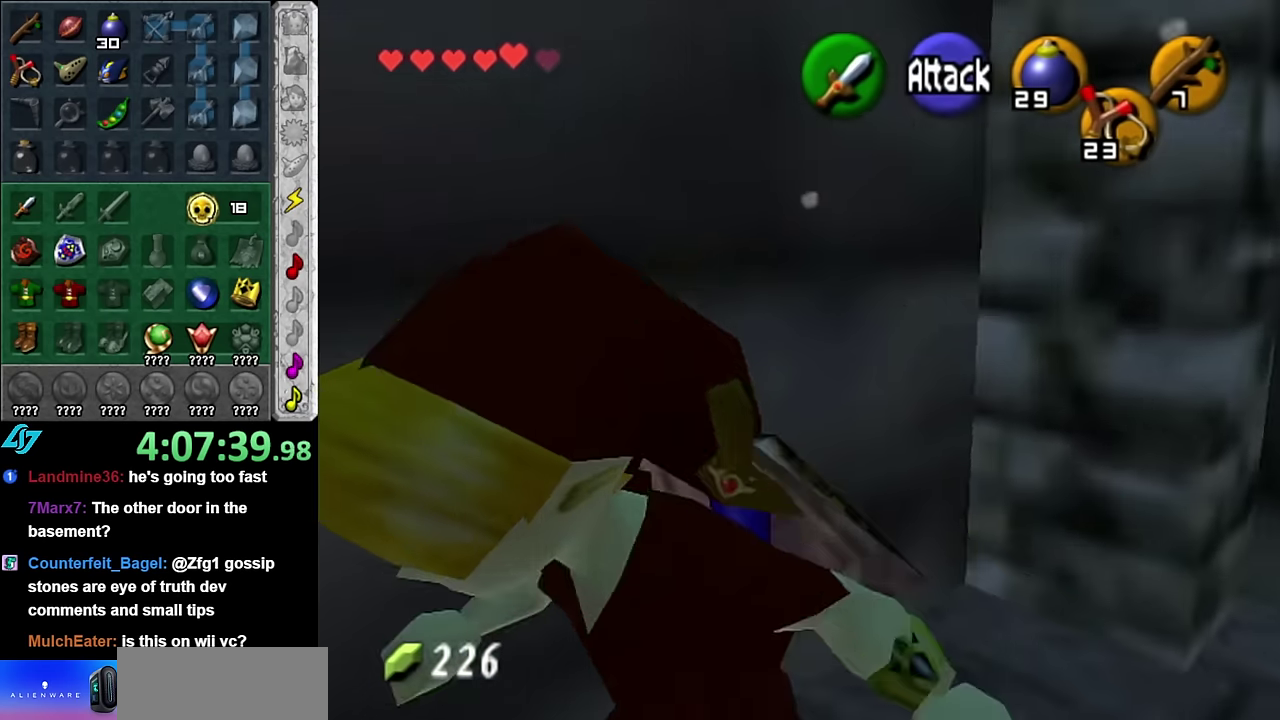
{"buttons": [], "left_stick": "left", "right_stick": "center", "events": [[50, "left_stick", "left"], [100, "A", "down"], [267, "A", "up"]]}
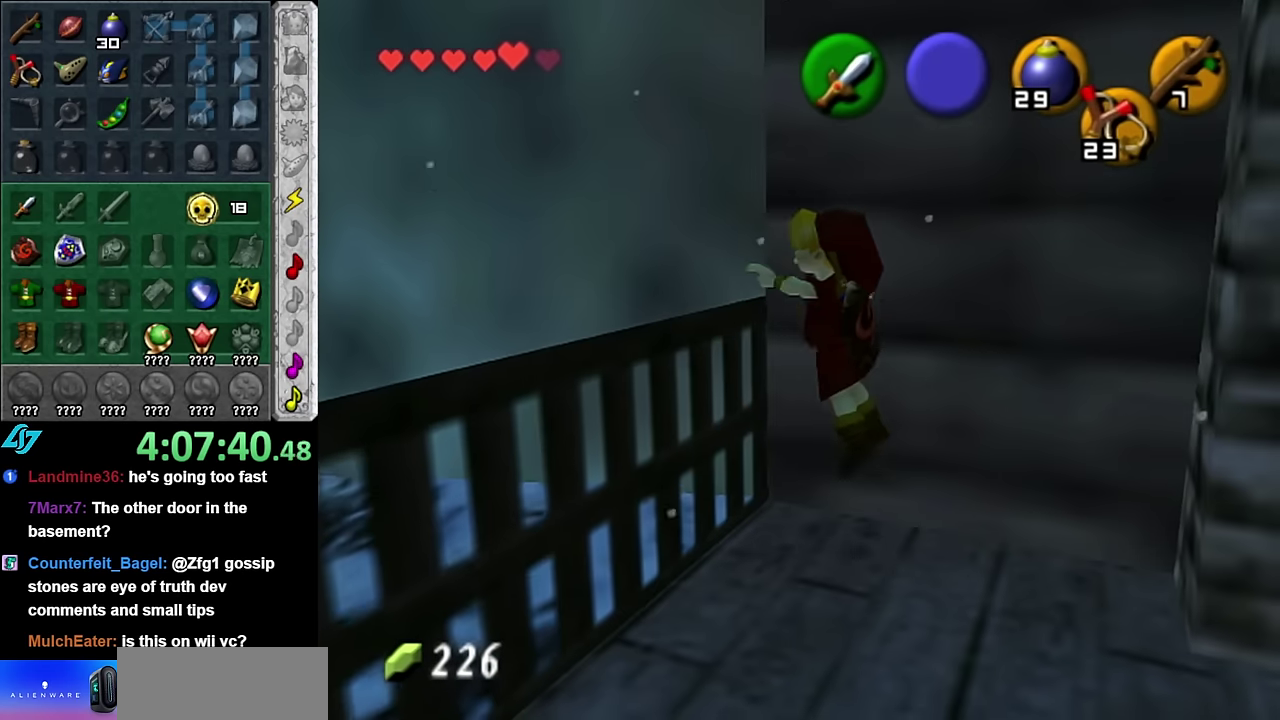
{"buttons": [], "left_stick": "center", "right_stick": "center", "events": [[233, "left_stick", "center"]]}
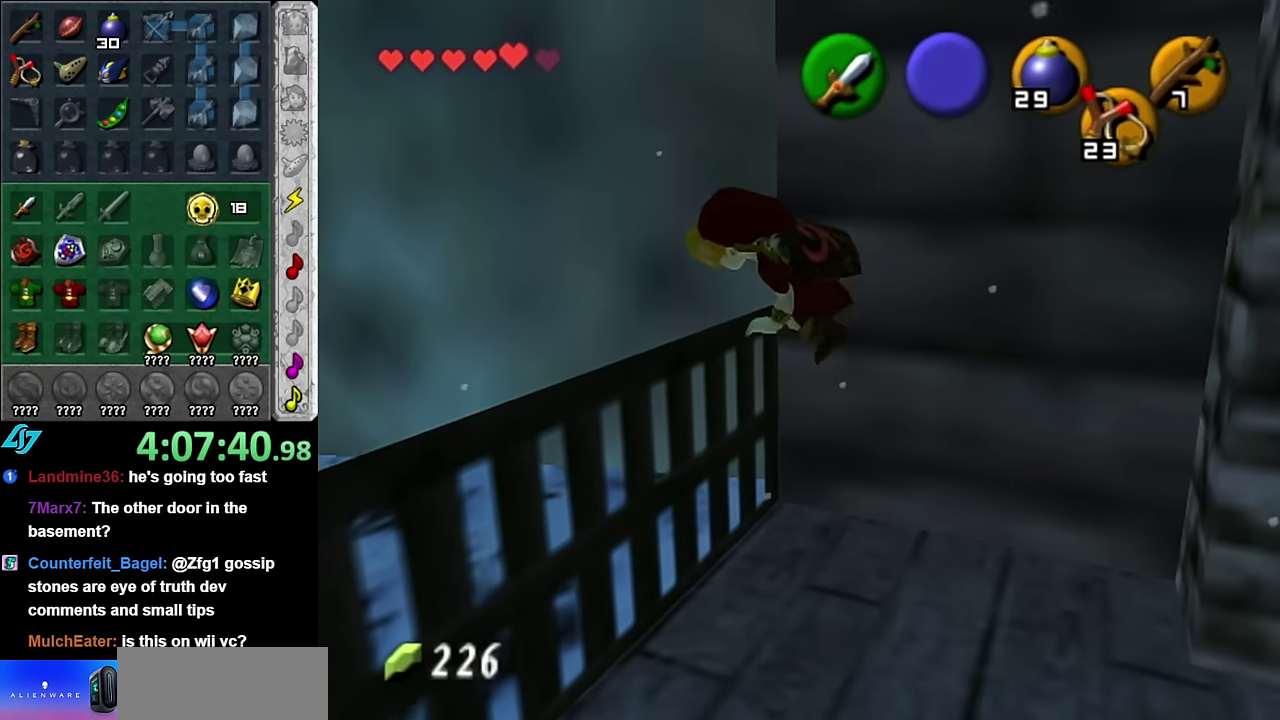
{"buttons": [], "left_stick": "center", "right_stick": "center", "events": []}
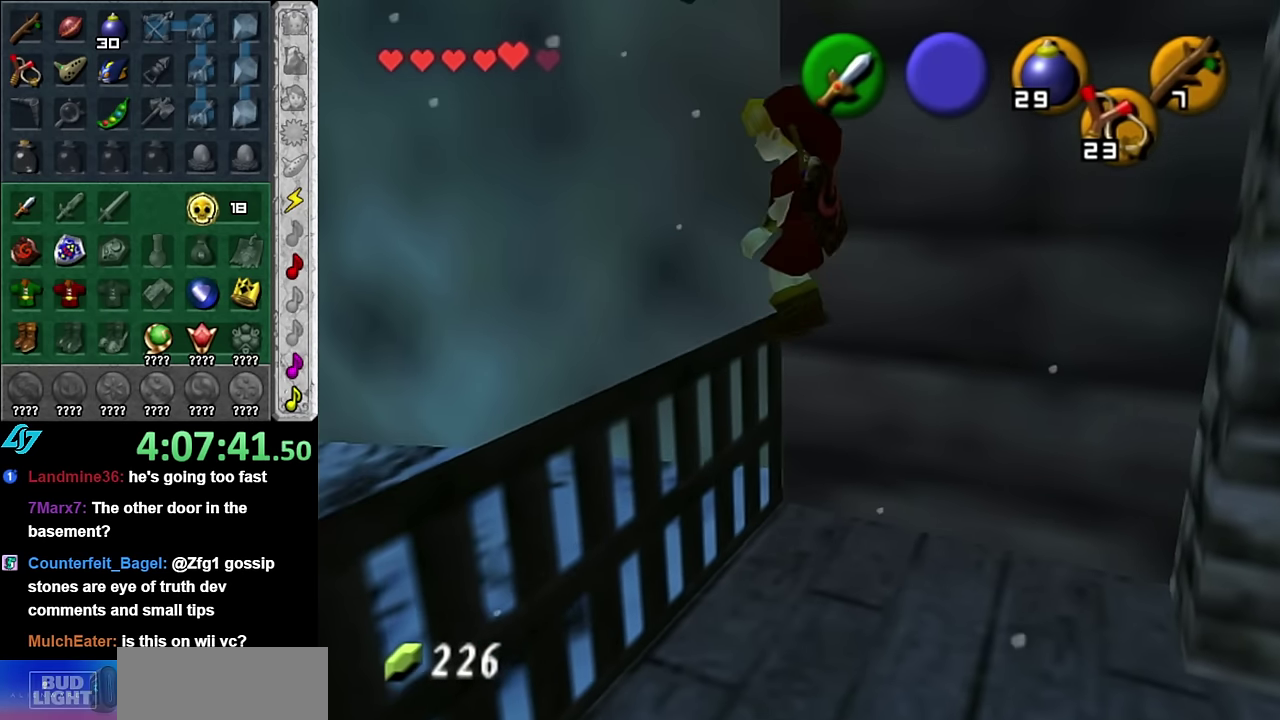
{"buttons": [], "left_stick": "center", "right_stick": "center", "events": []}
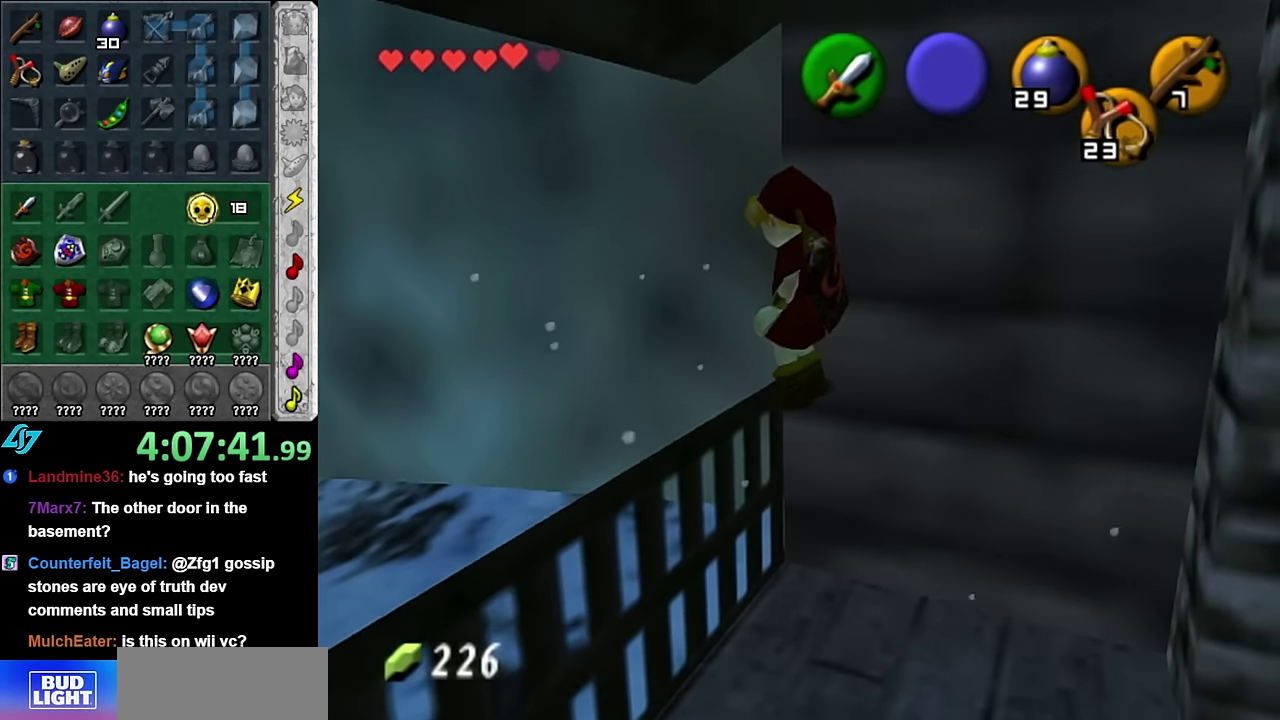
{"buttons": ["L1"], "left_stick": "center", "right_stick": "center", "events": [[67, "left_stick", "right"], [133, "left_stick", "center"], [450, "L1", "down"]]}
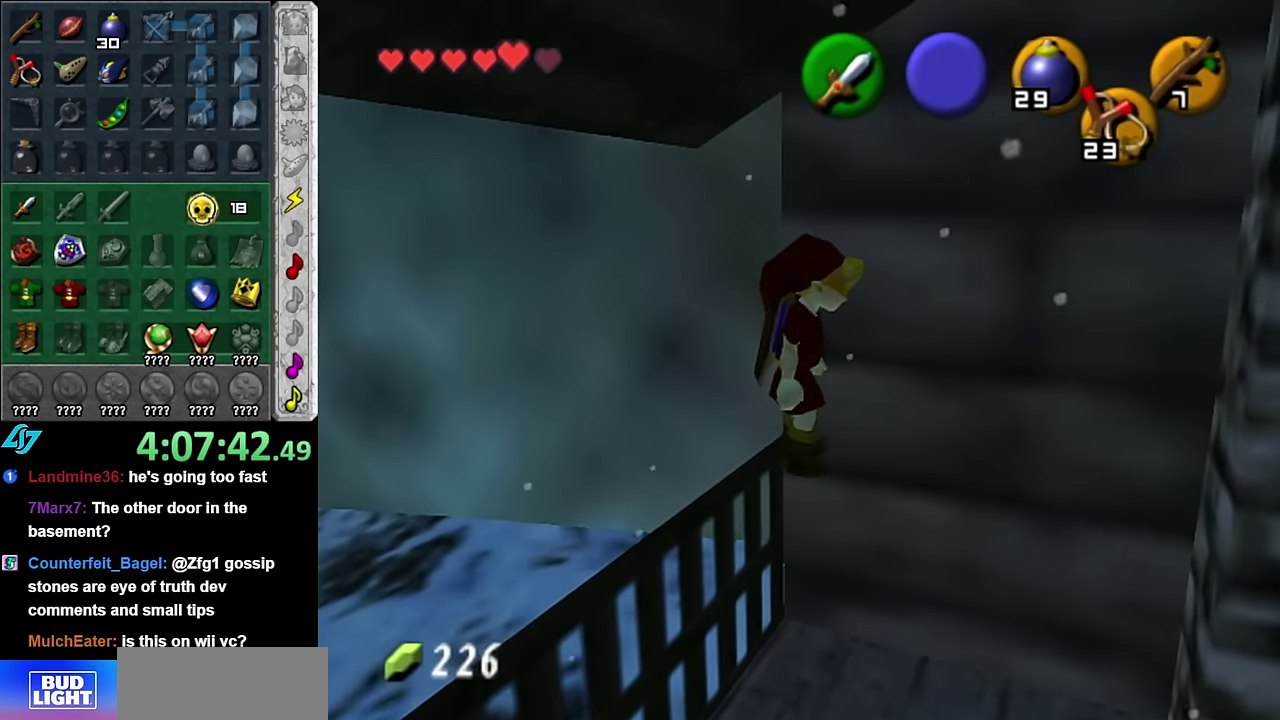
{"buttons": ["L1"], "left_stick": "down-left", "right_stick": "center", "events": [[333, "left_stick", "down-left"], [383, "left_stick", "up-right"], [450, "left_stick", "down-left"]]}
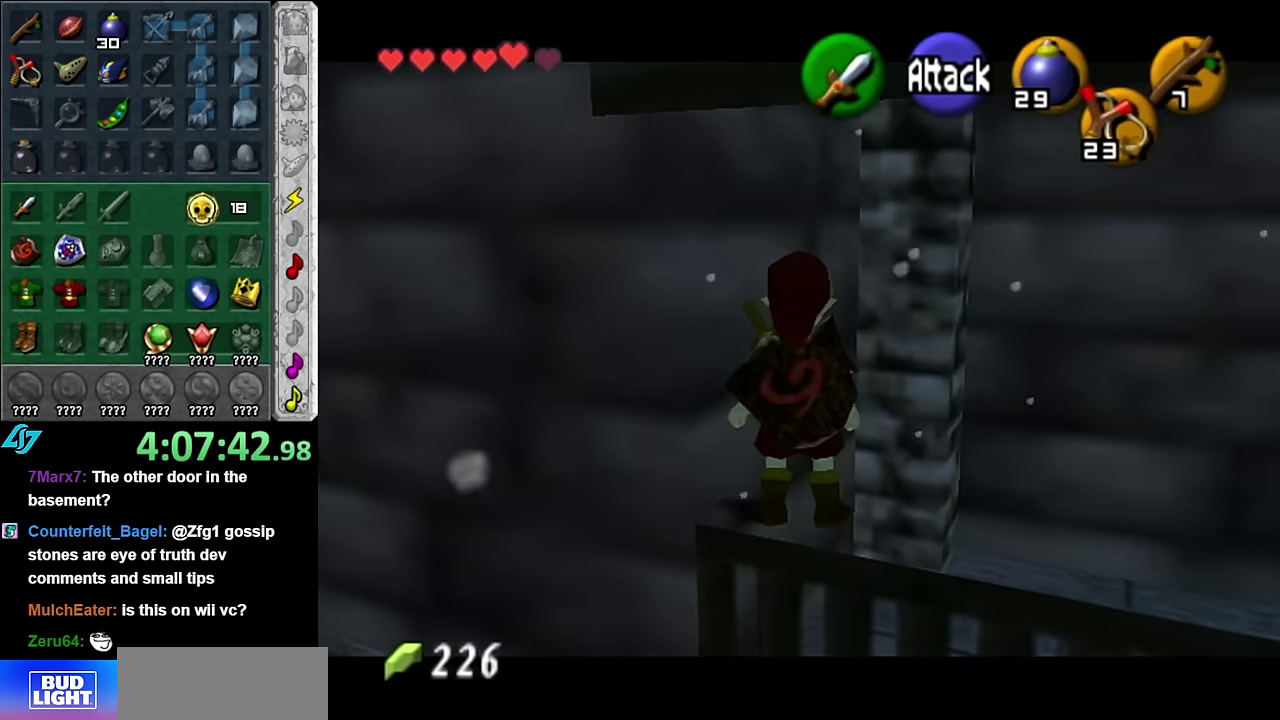
{"buttons": [], "left_stick": "up-left", "right_stick": "center", "events": [[50, "left_stick", "center"], [200, "L1", "up"], [450, "left_stick", "up-left"]]}
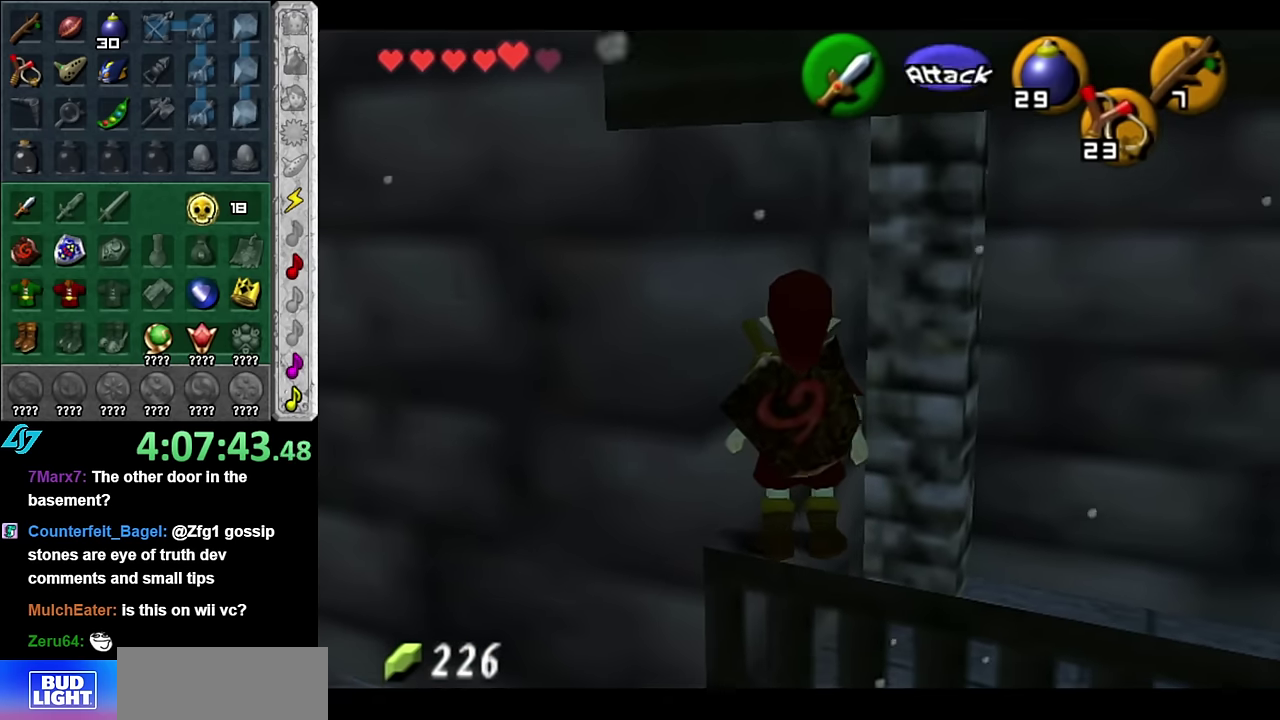
{"buttons": [], "left_stick": "up-left", "right_stick": "center", "events": [[100, "left_stick", "center"], [350, "left_stick", "up-left"]]}
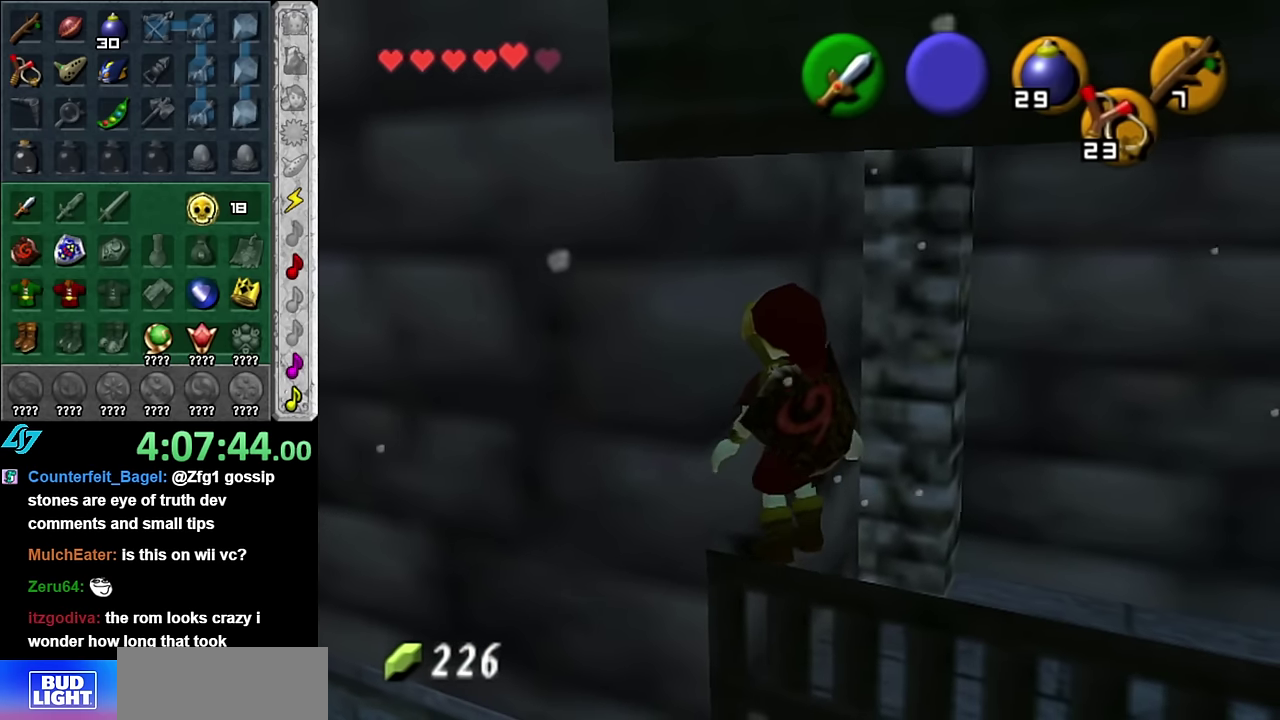
{"buttons": [], "left_stick": "center", "right_stick": "center", "events": [[17, "A", "down"], [67, "left_stick", "center"], [133, "A", "up"]]}
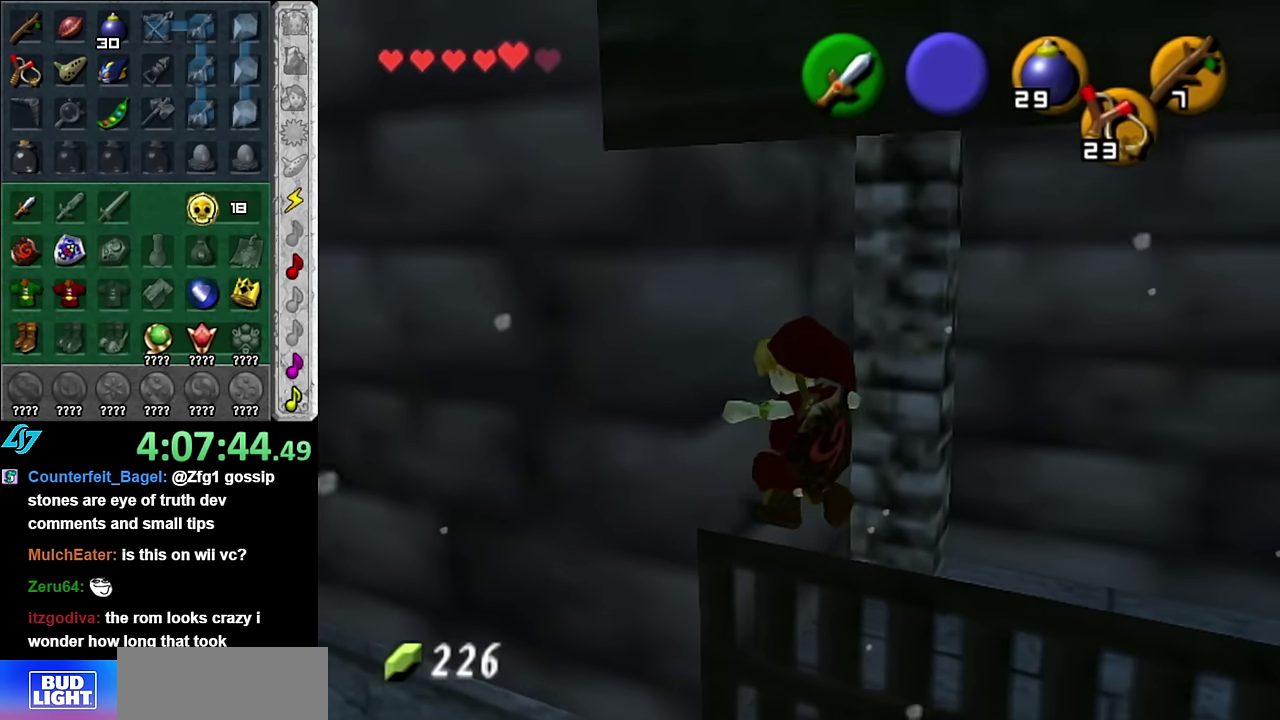
{"buttons": [], "left_stick": "center", "right_stick": "center", "events": [[83, "right_stick", "up"], [200, "right_stick", "center"]]}
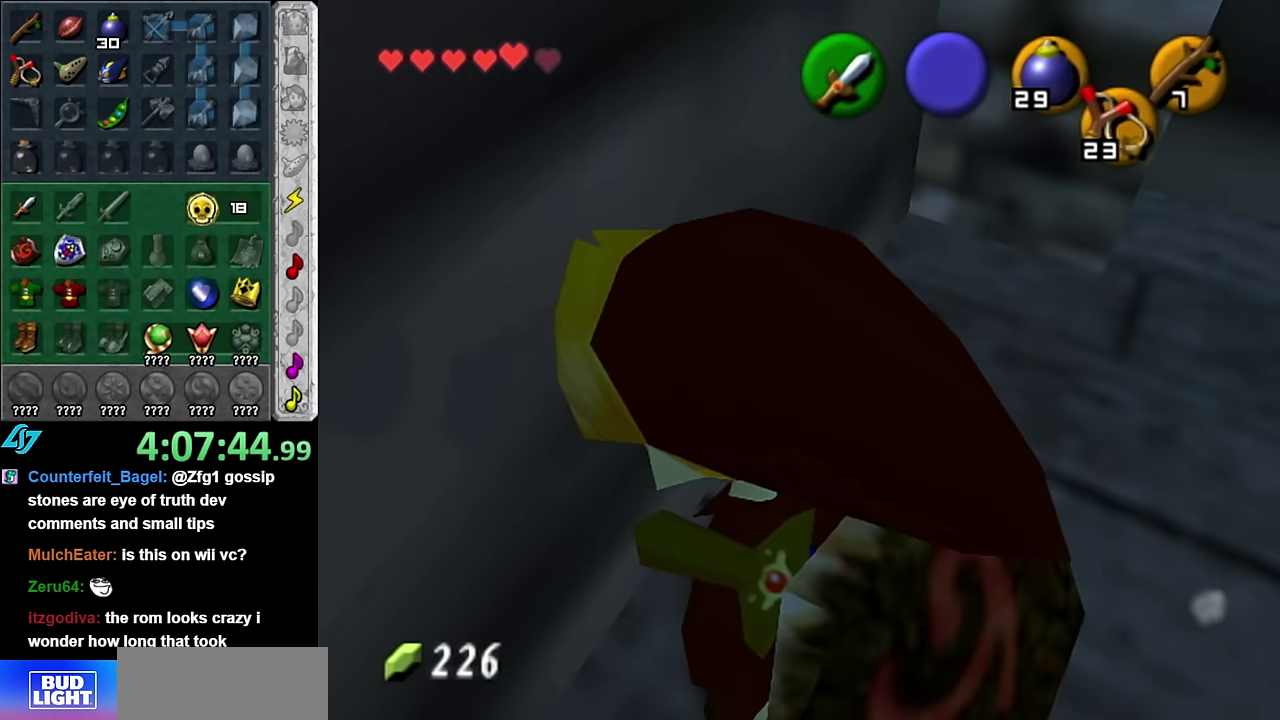
{"buttons": [], "left_stick": "center", "right_stick": "center", "events": [[17, "left_stick", "up-left"], [300, "A", "down"], [450, "A", "up"], [483, "left_stick", "center"]]}
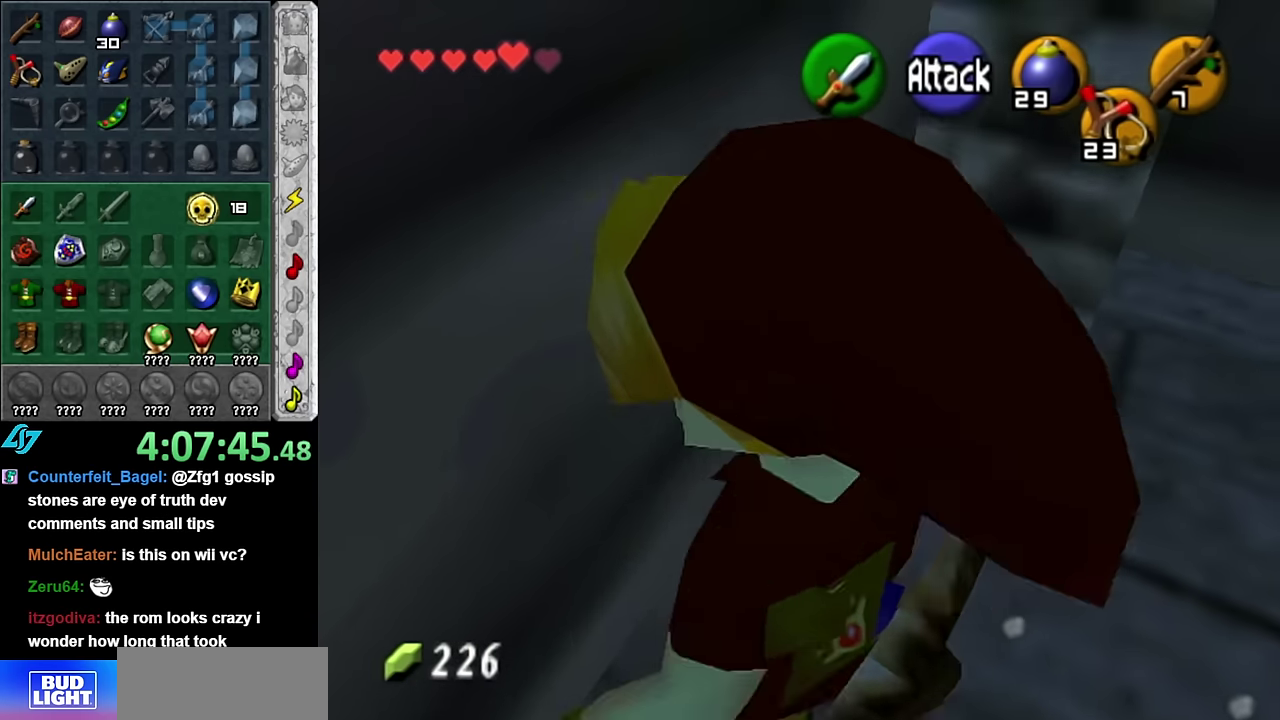
{"buttons": [], "left_stick": "center", "right_stick": "up", "events": [[450, "right_stick", "up"]]}
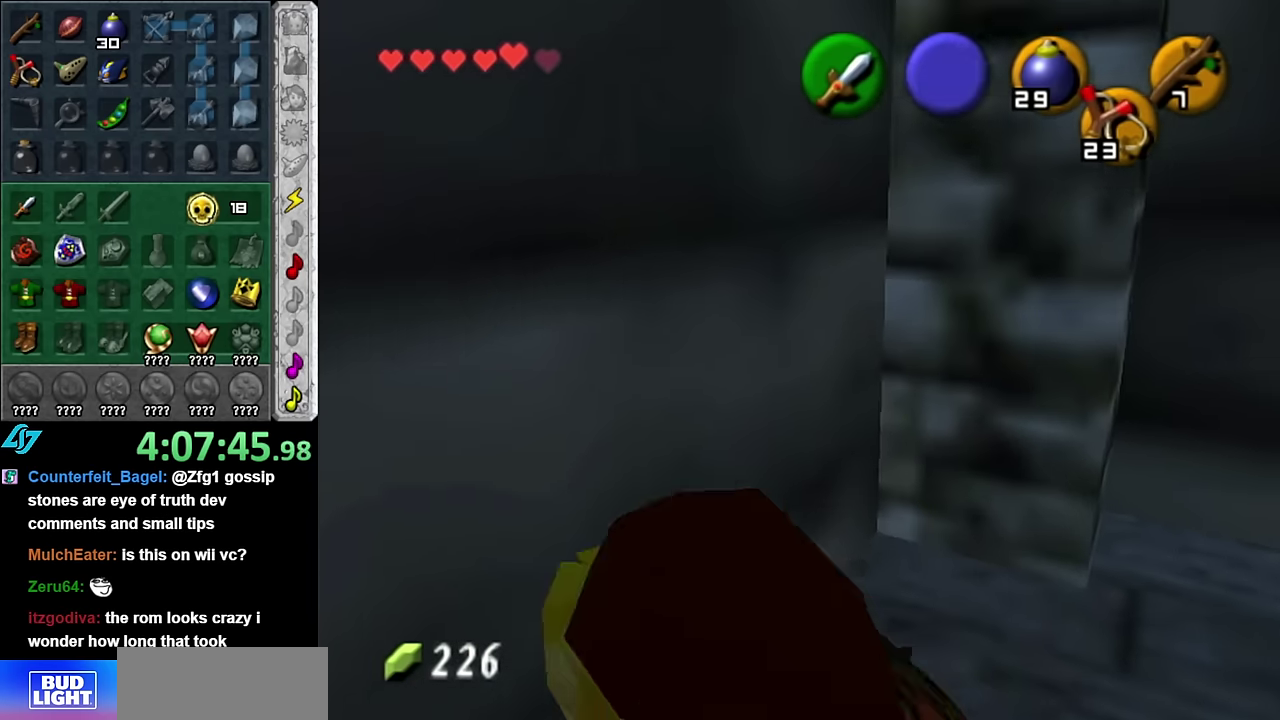
{"buttons": [], "left_stick": "center", "right_stick": "center", "events": [[50, "right_stick", "center"], [200, "left_stick", "down"], [450, "left_stick", "center"]]}
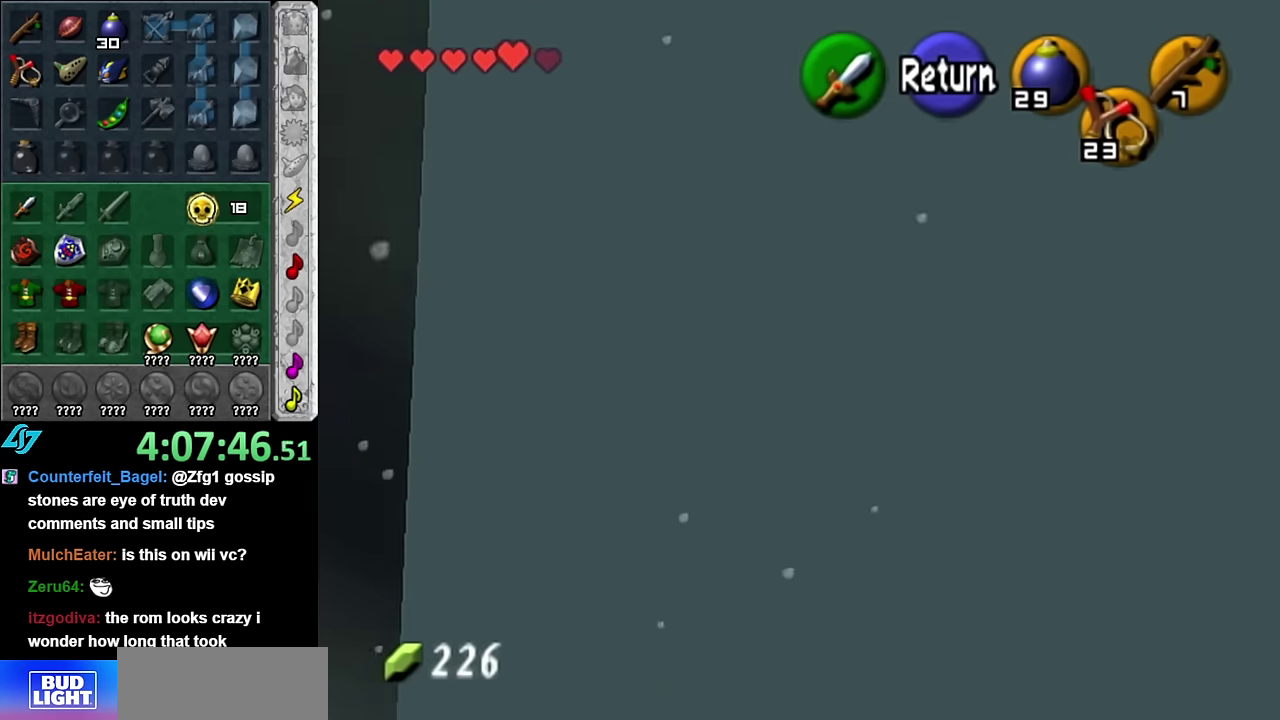
{"buttons": [], "left_stick": "up-right", "right_stick": "center", "events": [[100, "left_stick", "up-right"]]}
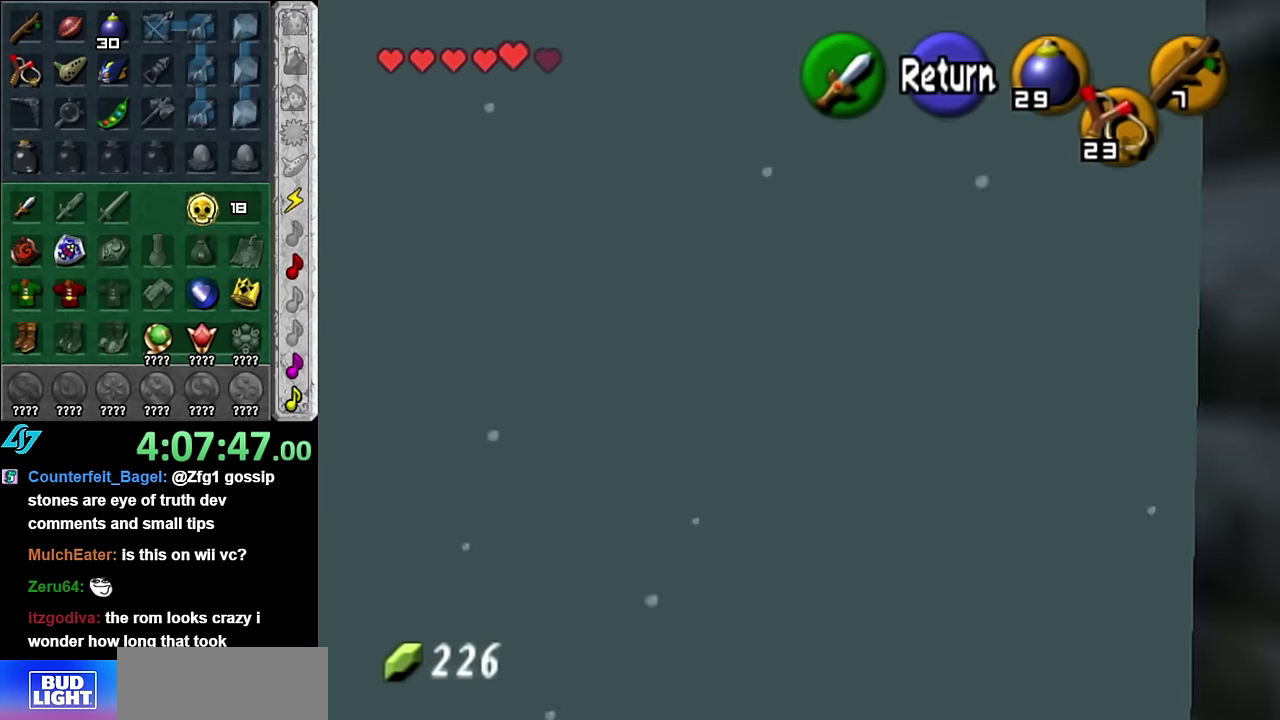
{"buttons": [], "left_stick": "down", "right_stick": "center", "events": [[233, "left_stick", "center"], [333, "left_stick", "down-right"], [450, "left_stick", "down"]]}
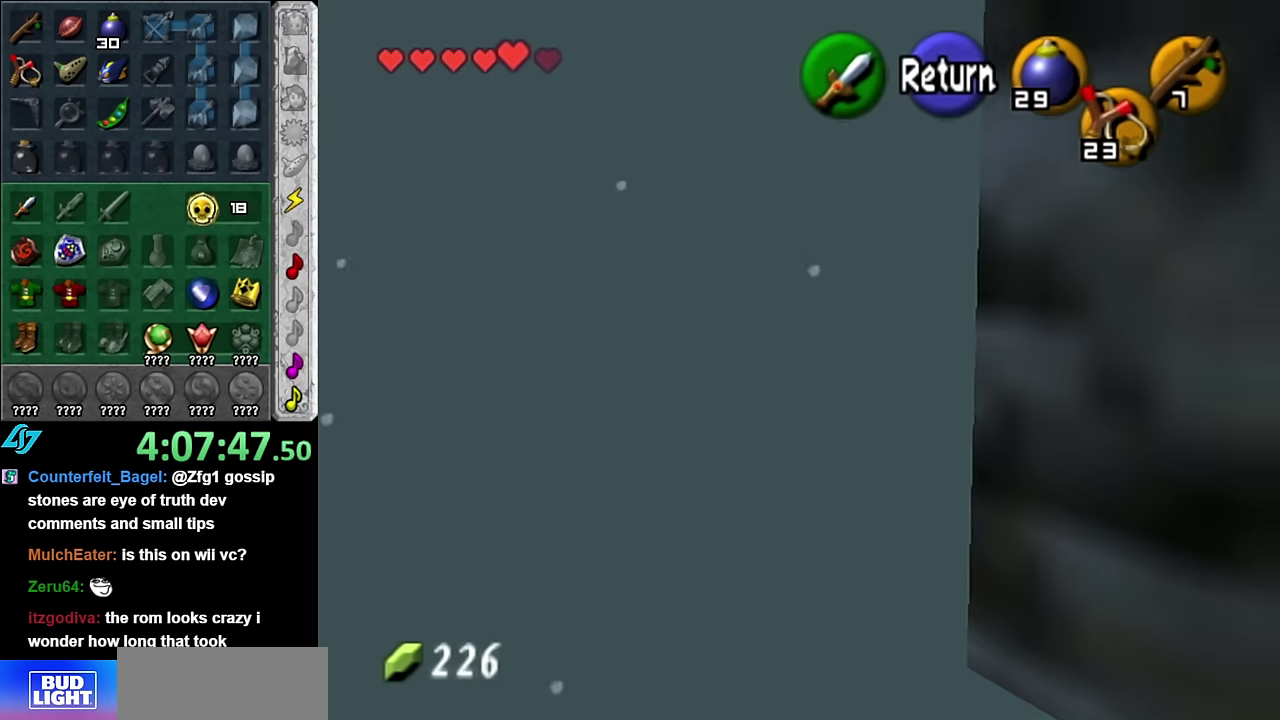
{"buttons": [], "left_stick": "down", "right_stick": "center", "events": []}
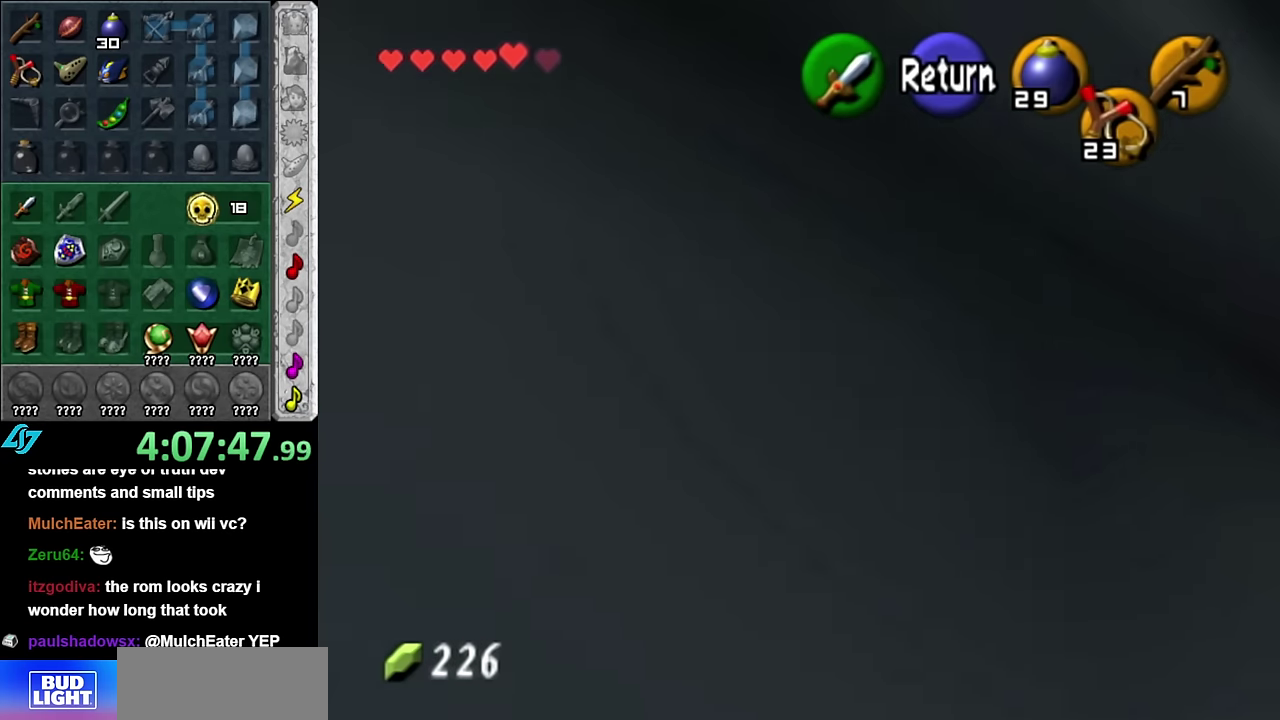
{"buttons": [], "left_stick": "down-right", "right_stick": "center", "events": [[300, "A", "down"], [350, "left_stick", "down-right"], [383, "A", "up"]]}
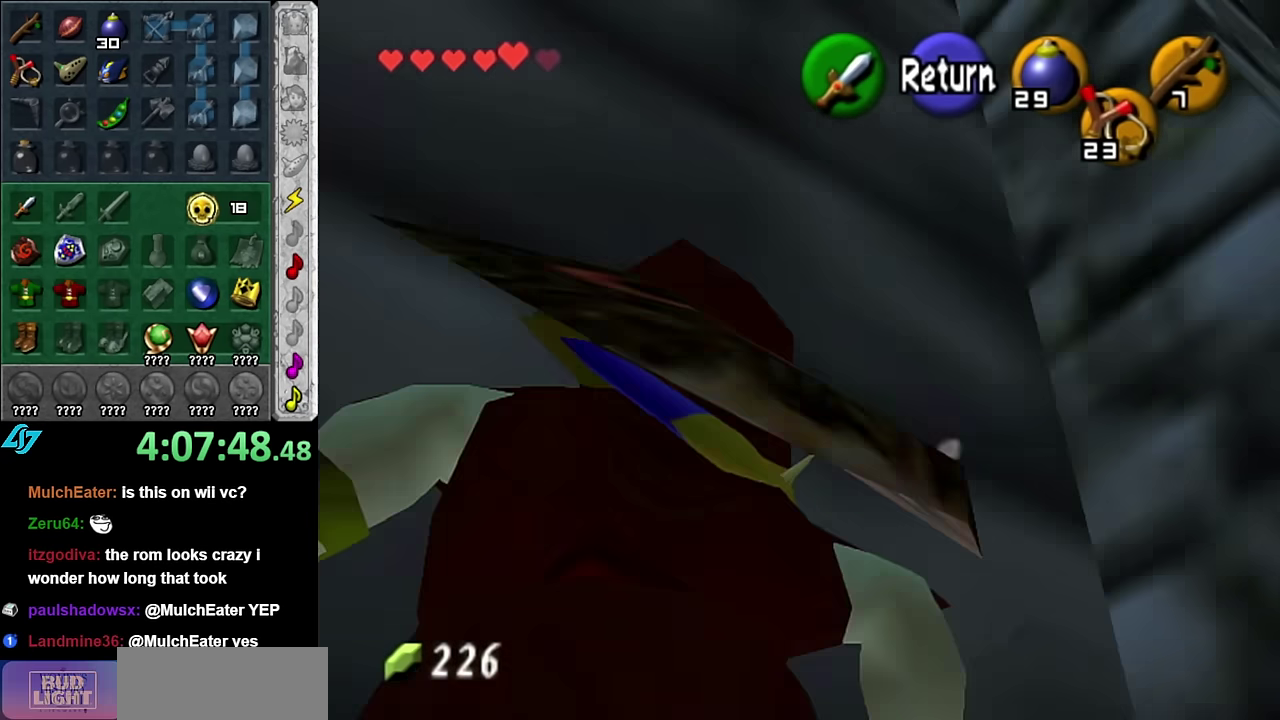
{"buttons": ["L1"], "left_stick": "down", "right_stick": "center", "events": [[50, "L1", "down"], [67, "left_stick", "center"], [267, "left_stick", "down"]]}
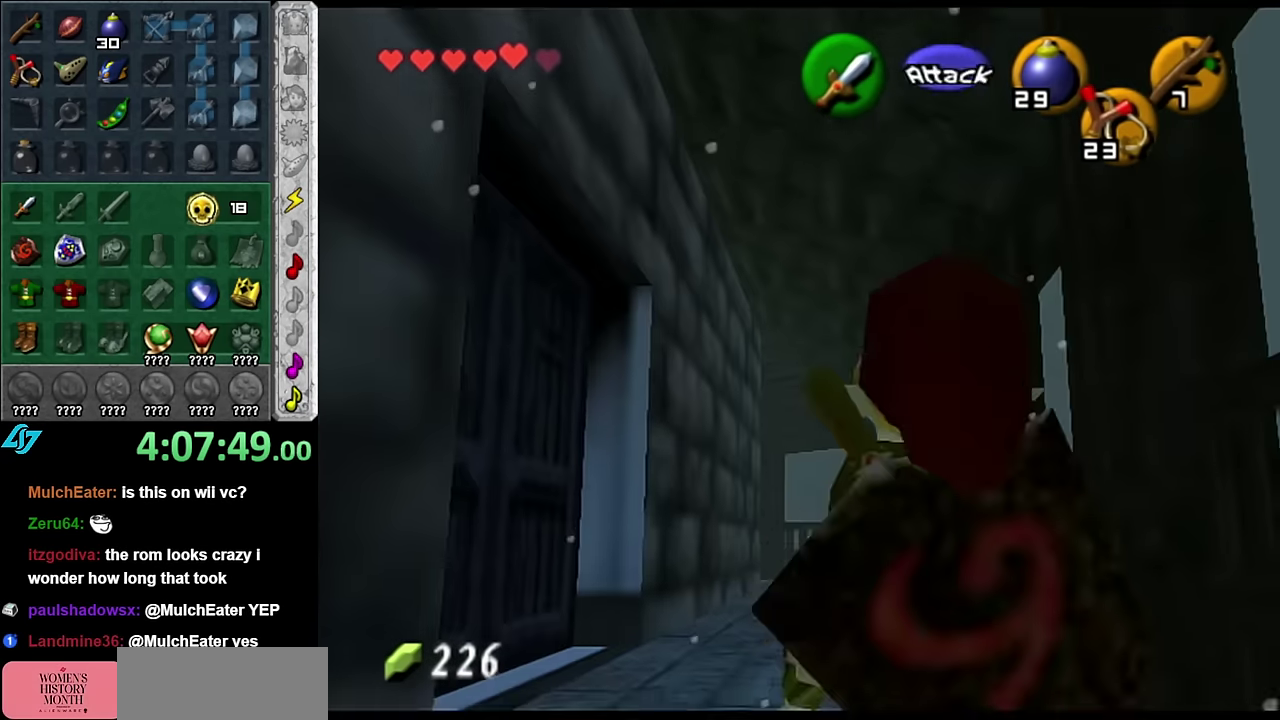
{"buttons": ["L1"], "left_stick": "down", "right_stick": "center", "events": []}
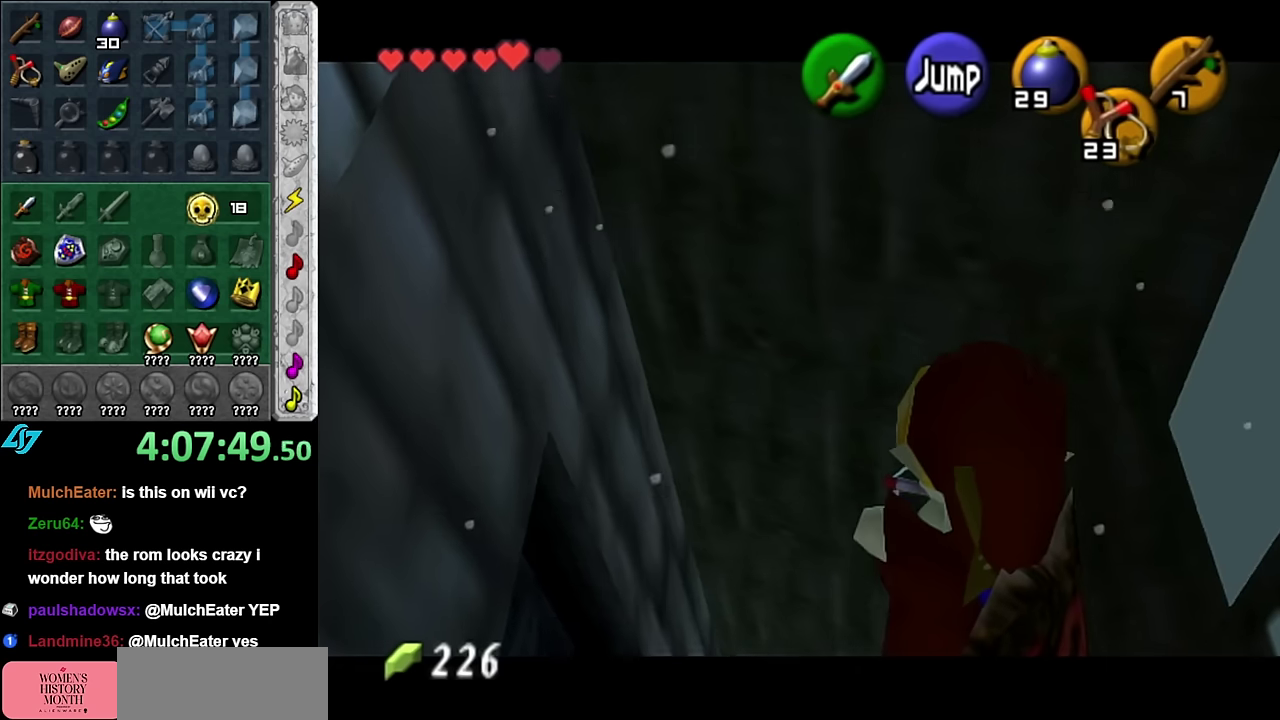
{"buttons": ["L1"], "left_stick": "down", "right_stick": "center", "events": []}
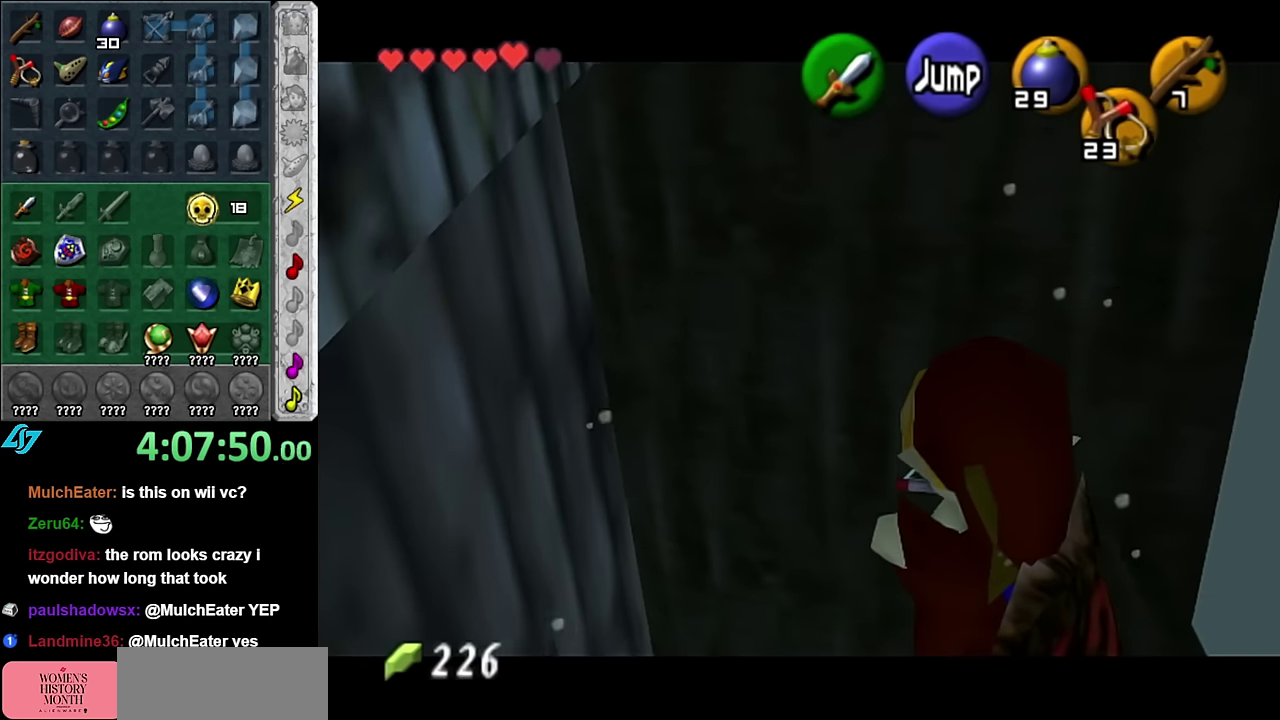
{"buttons": ["L1"], "left_stick": "down", "right_stick": "center", "events": []}
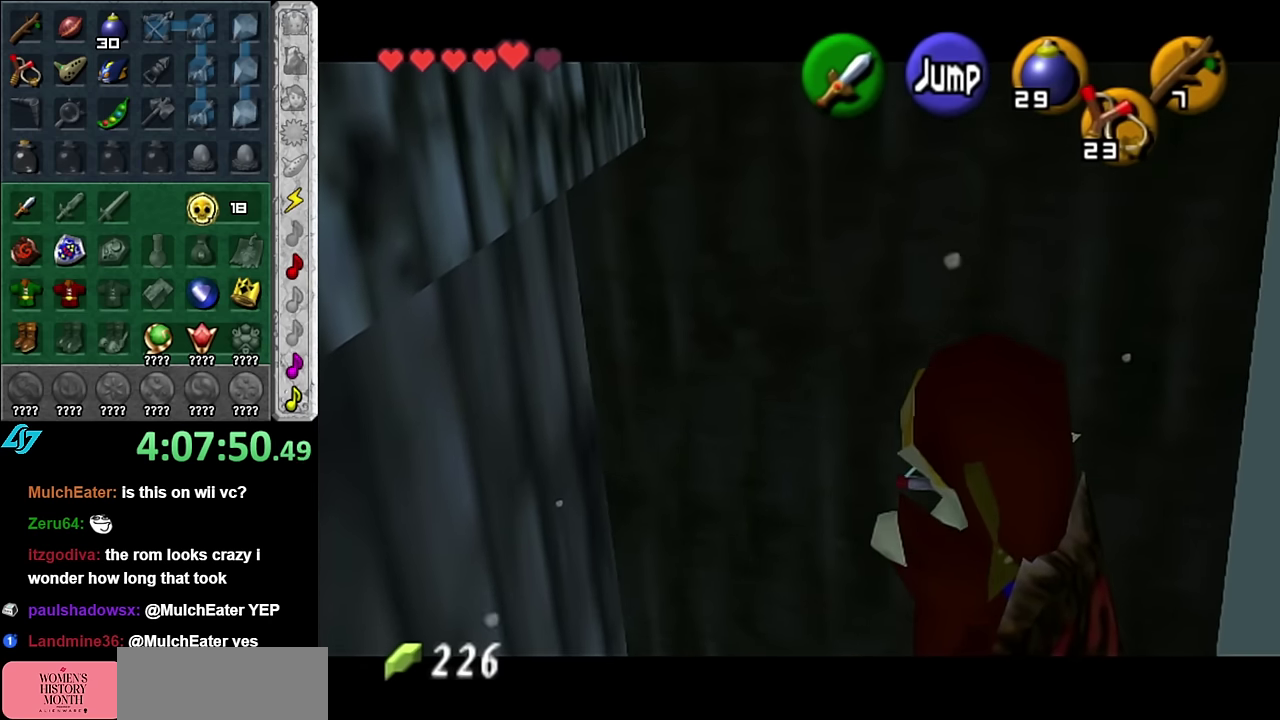
{"buttons": [], "left_stick": "down", "right_stick": "center", "events": [[234, "L1", "up"], [267, "left_stick", "down-right"], [417, "left_stick", "down"]]}
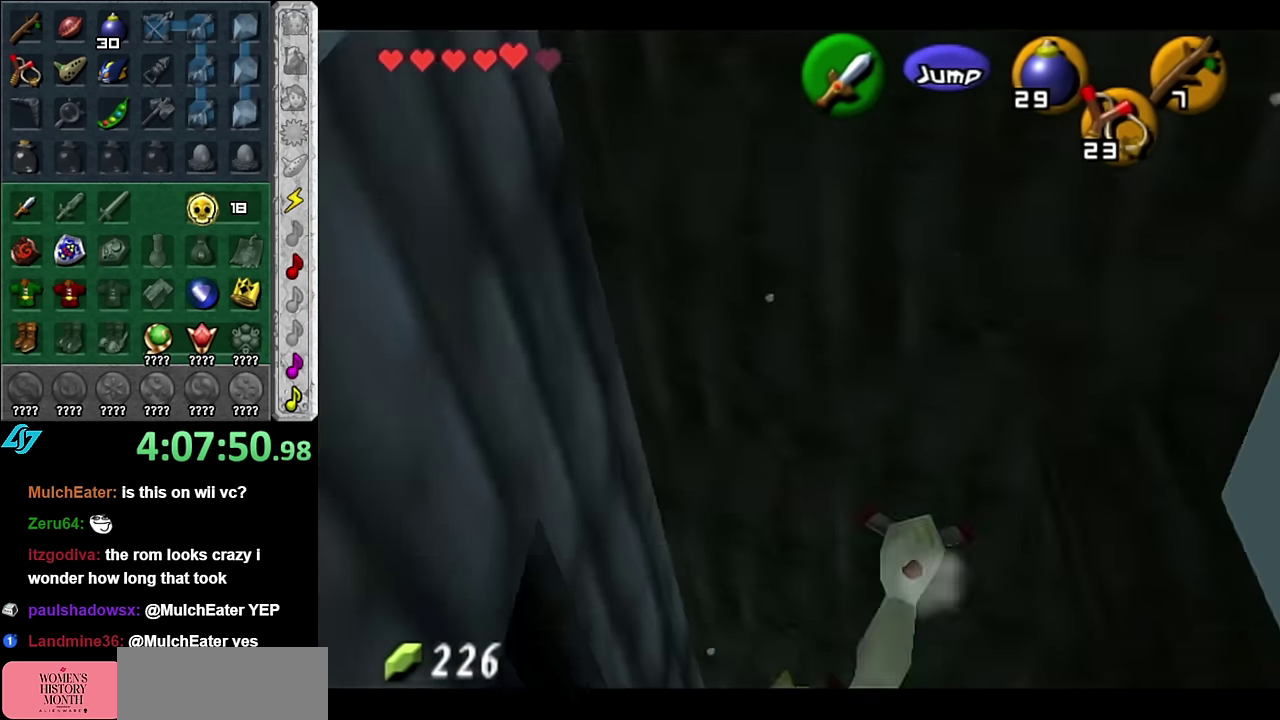
{"buttons": [], "left_stick": "up", "right_stick": "center", "events": [[300, "left_stick", "center"], [450, "left_stick", "up"]]}
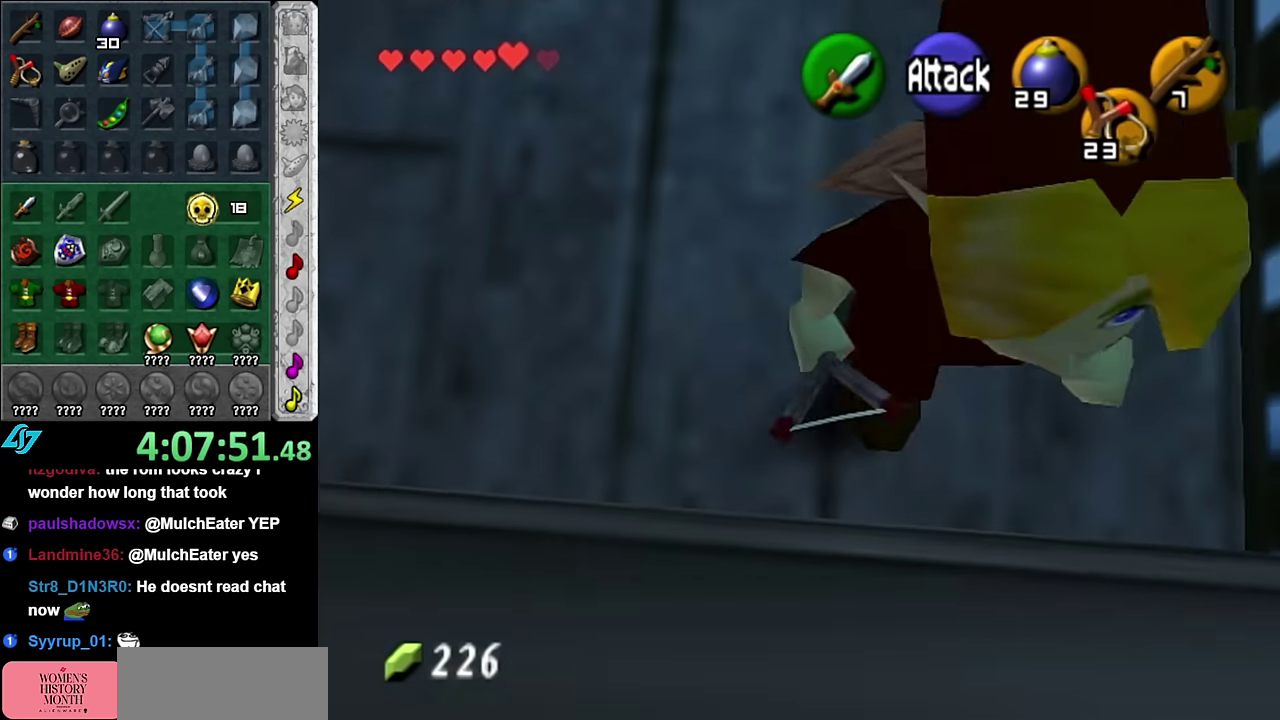
{"buttons": ["L1"], "left_stick": "down", "right_stick": "center", "events": [[50, "L1", "down"], [50, "left_stick", "center"], [200, "left_stick", "down"]]}
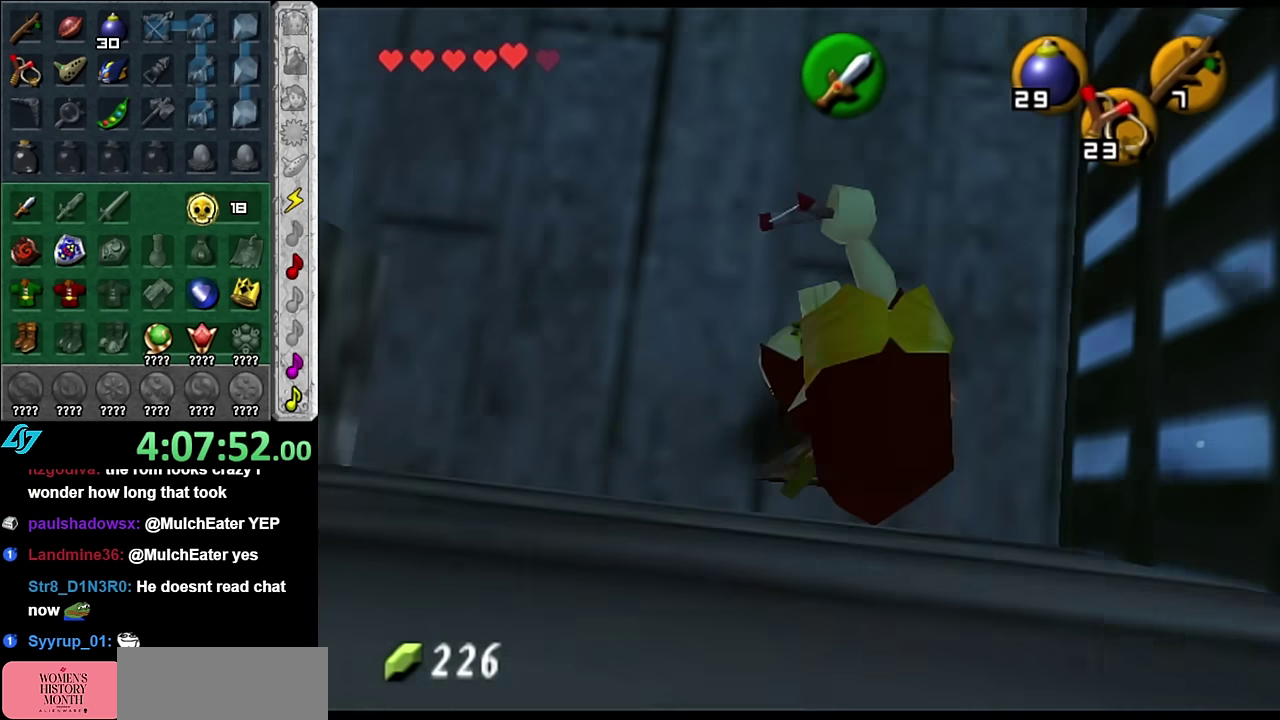
{"buttons": ["L1"], "left_stick": "down", "right_stick": "center", "events": []}
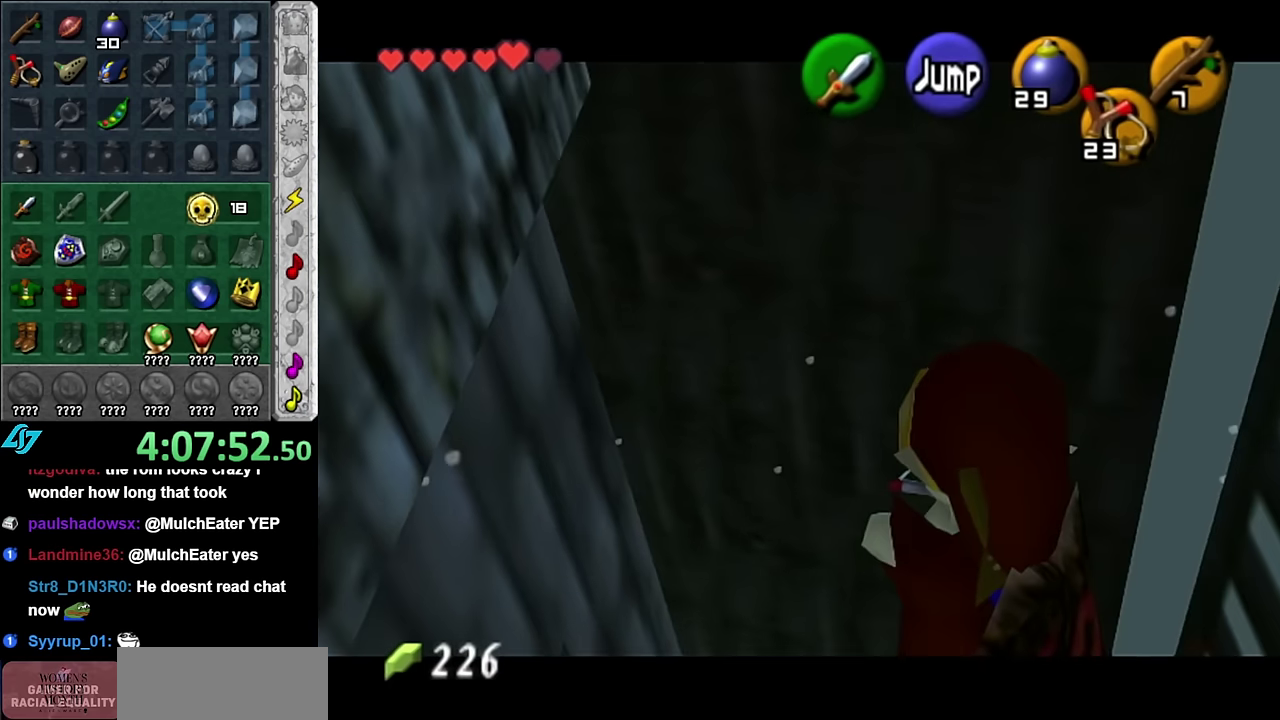
{"buttons": ["L1"], "left_stick": "down", "right_stick": "center", "events": []}
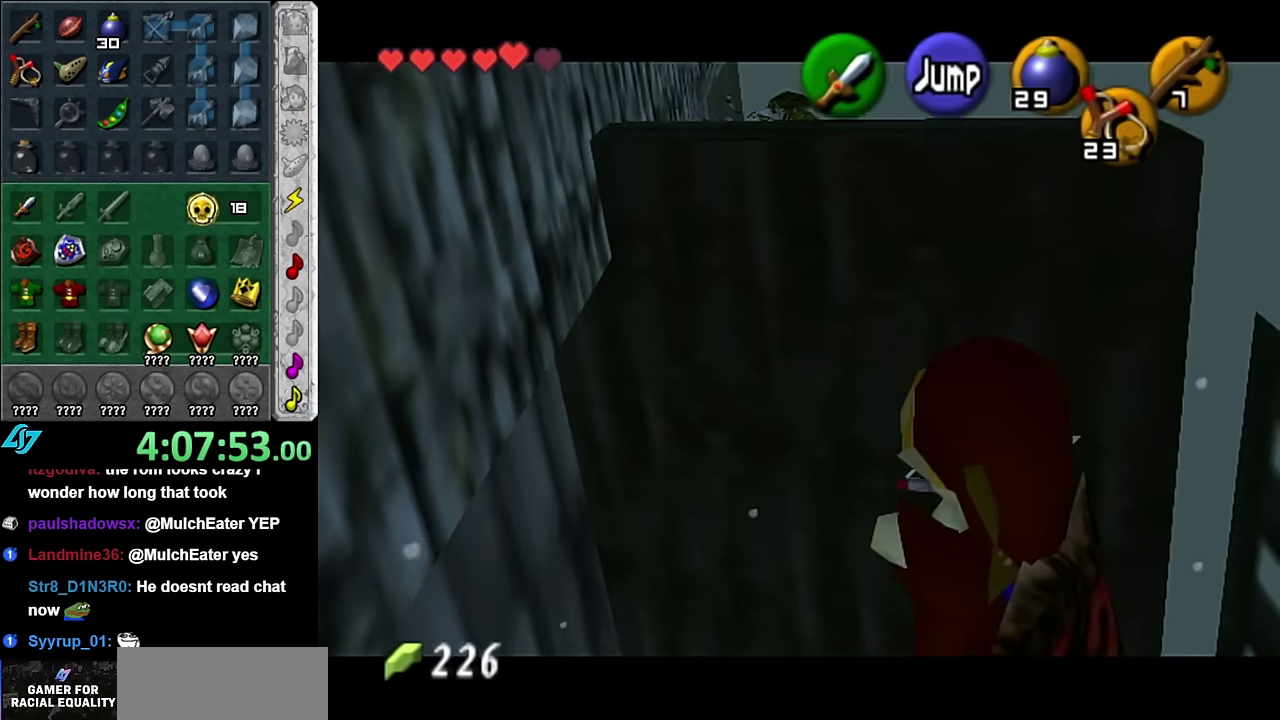
{"buttons": ["L1"], "left_stick": "down", "right_stick": "center", "events": []}
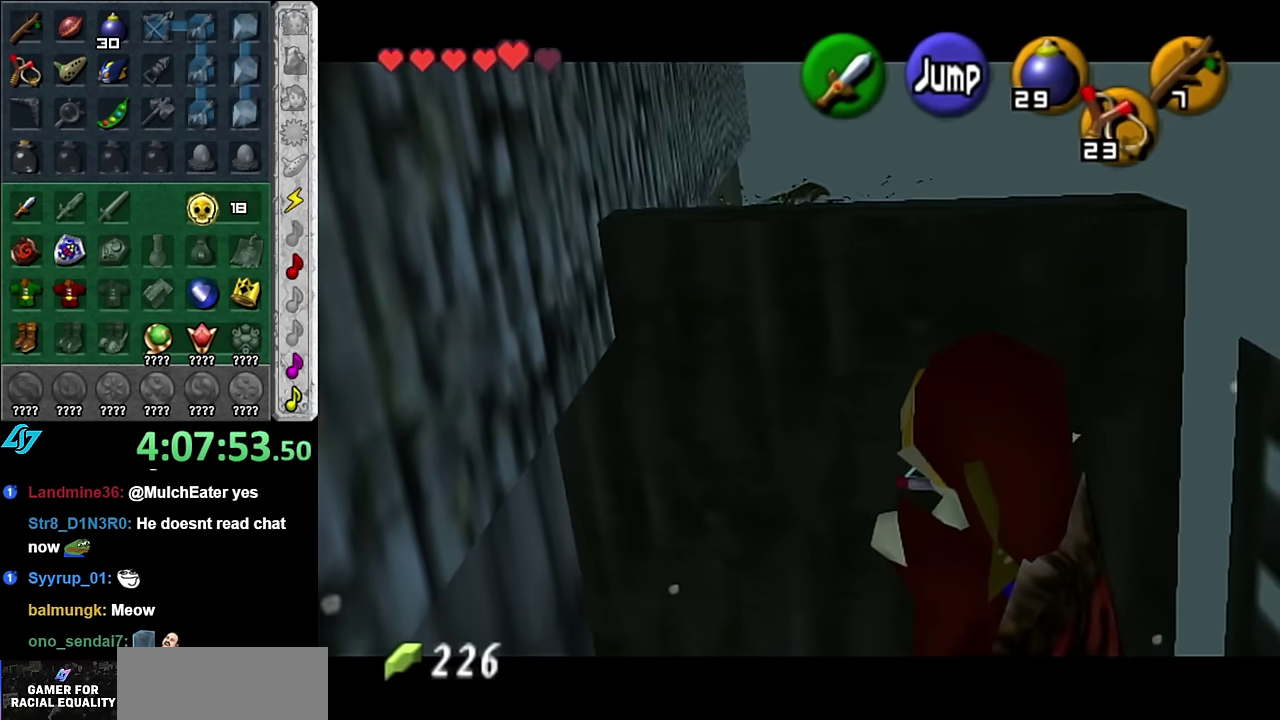
{"buttons": ["L1"], "left_stick": "down", "right_stick": "center", "events": []}
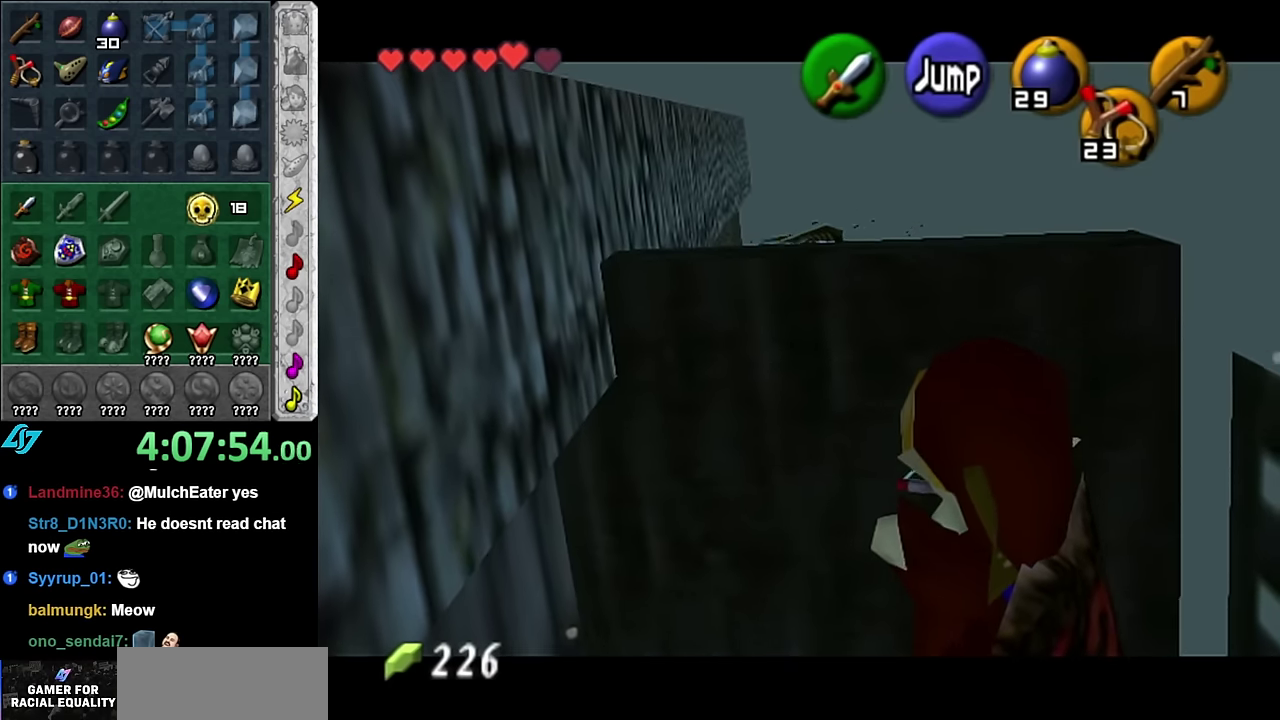
{"buttons": [], "left_stick": "up", "right_stick": "center", "events": [[167, "L1", "up"], [200, "left_stick", "center"], [300, "left_stick", "up"]]}
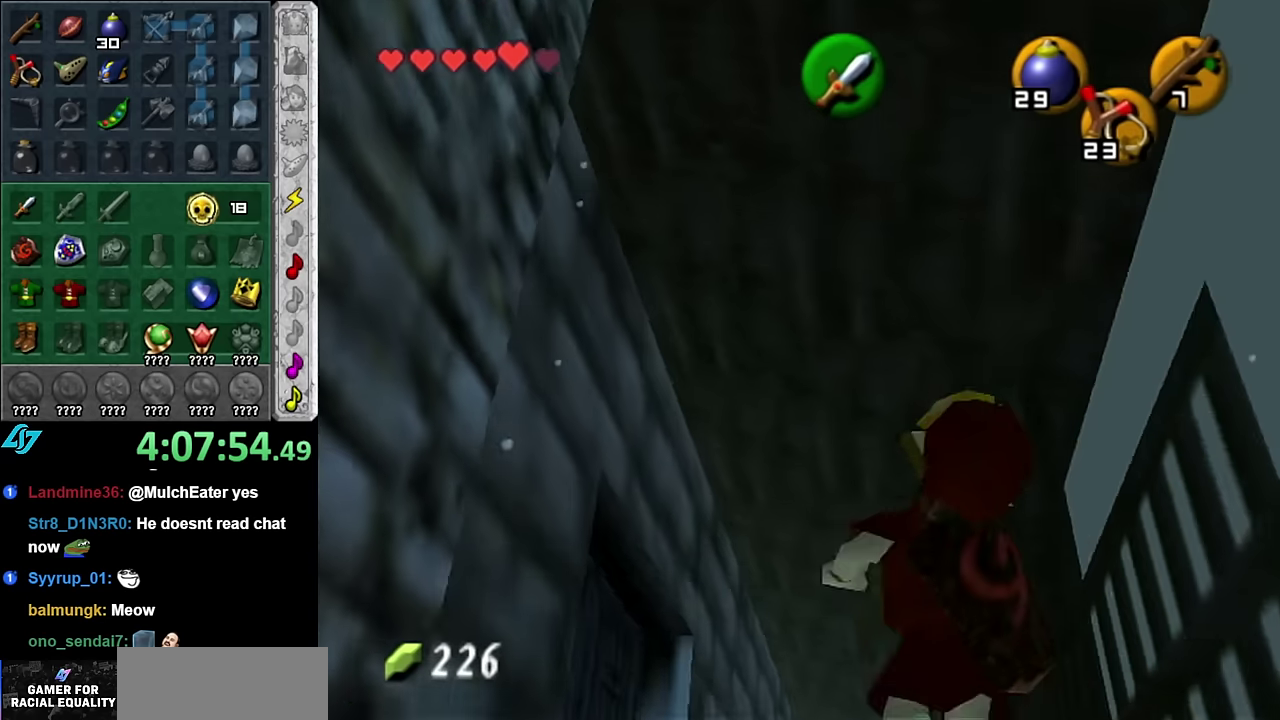
{"buttons": ["A"], "left_stick": "up", "right_stick": "center", "events": [[417, "A", "down"]]}